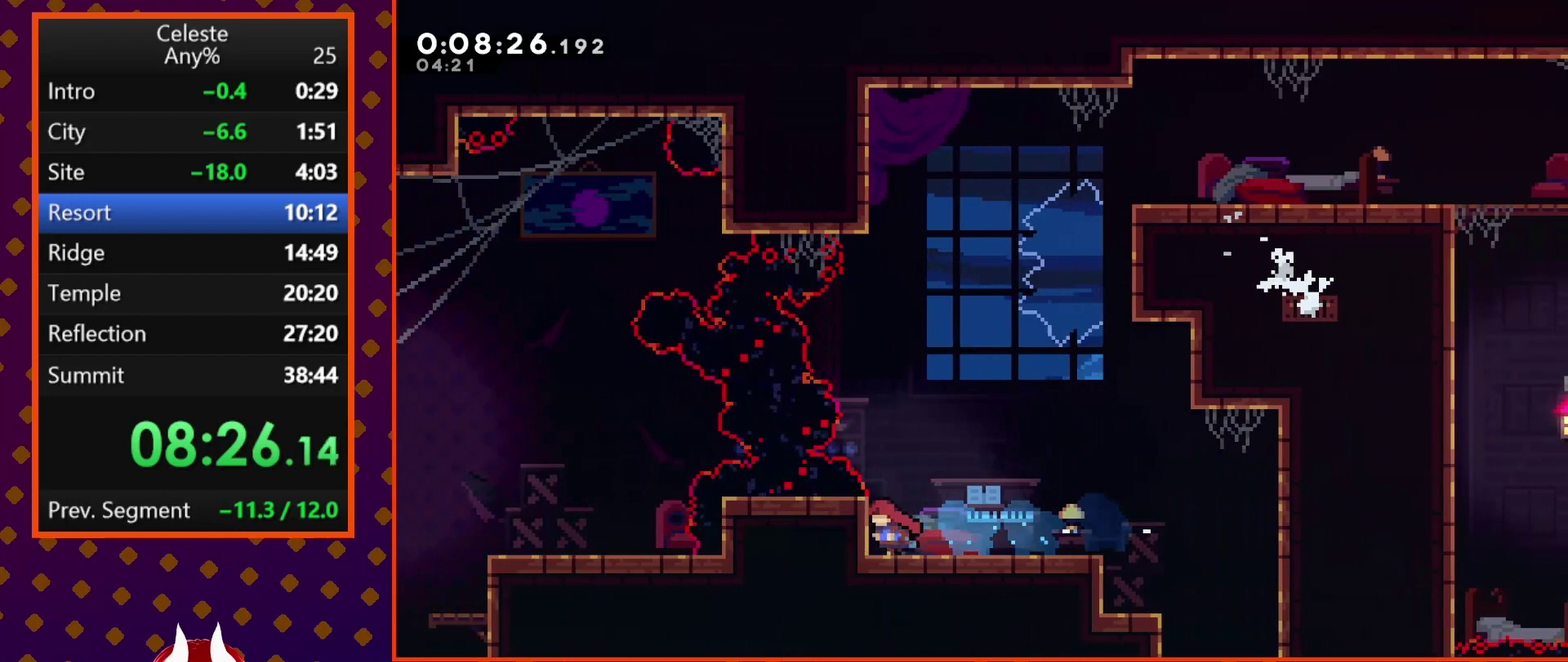
Gameplay with a controller (PlayStation layout); each line is a JSON object with the inputs held at the frame after it. "events" lists button and stick changes between this image and that frame as [ms after this image, input, new state], when the widget could be followed in between. Not read: L3 R3 right_stick.
{"buttons": ["R2"], "left_stick": "center", "events": [[133, "DPAD_LEFT", "up"]]}
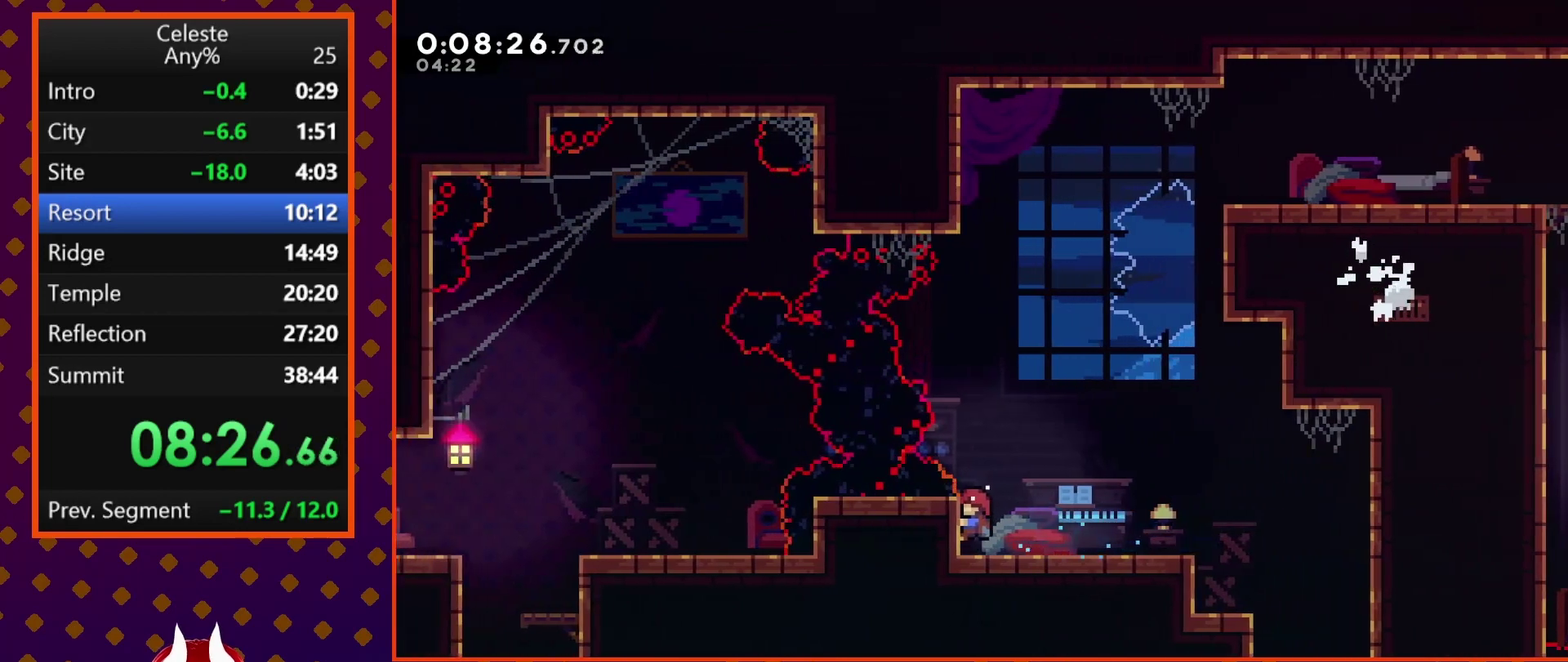
{"buttons": ["R2"], "left_stick": "center", "events": [[267, "DPAD_DOWN", "down"], [333, "DPAD_DOWN", "up"]]}
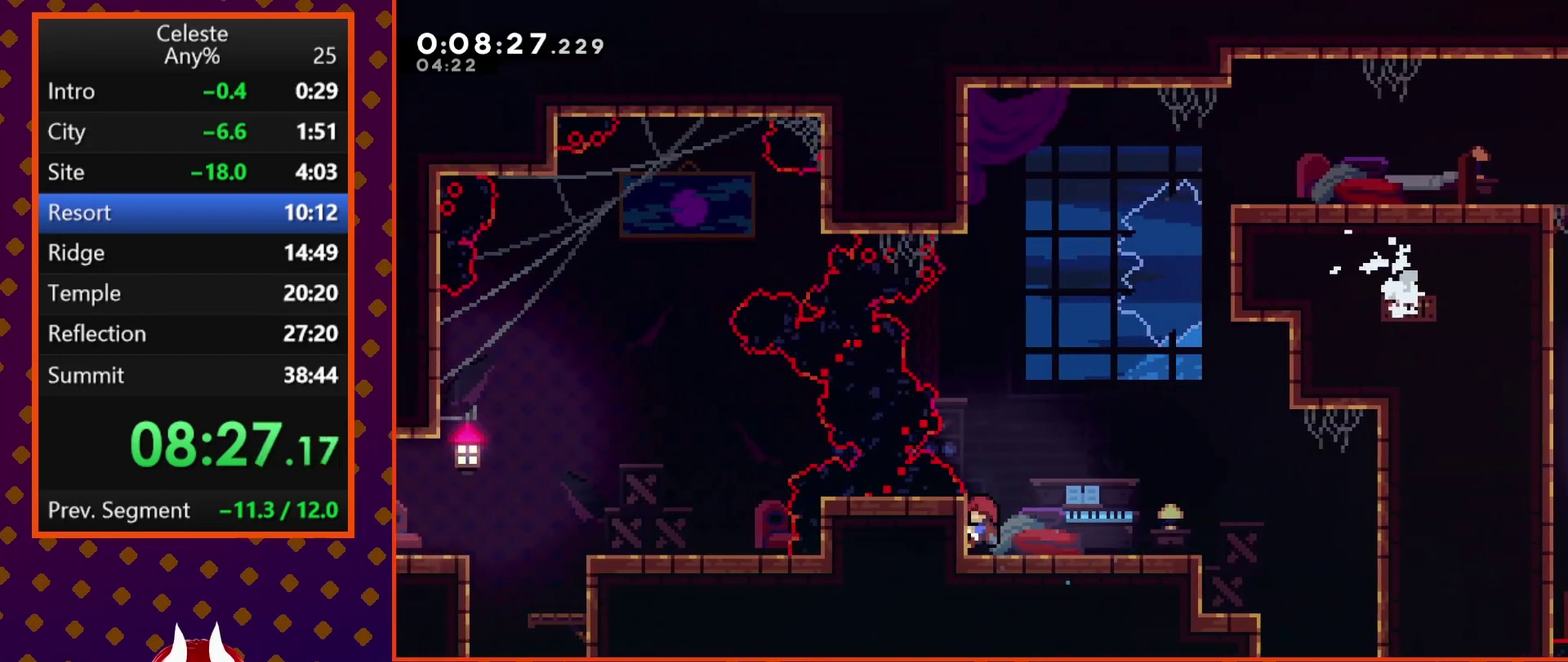
{"buttons": ["CROSS", "R2"], "left_stick": "center", "events": [[500, "CROSS", "down"]]}
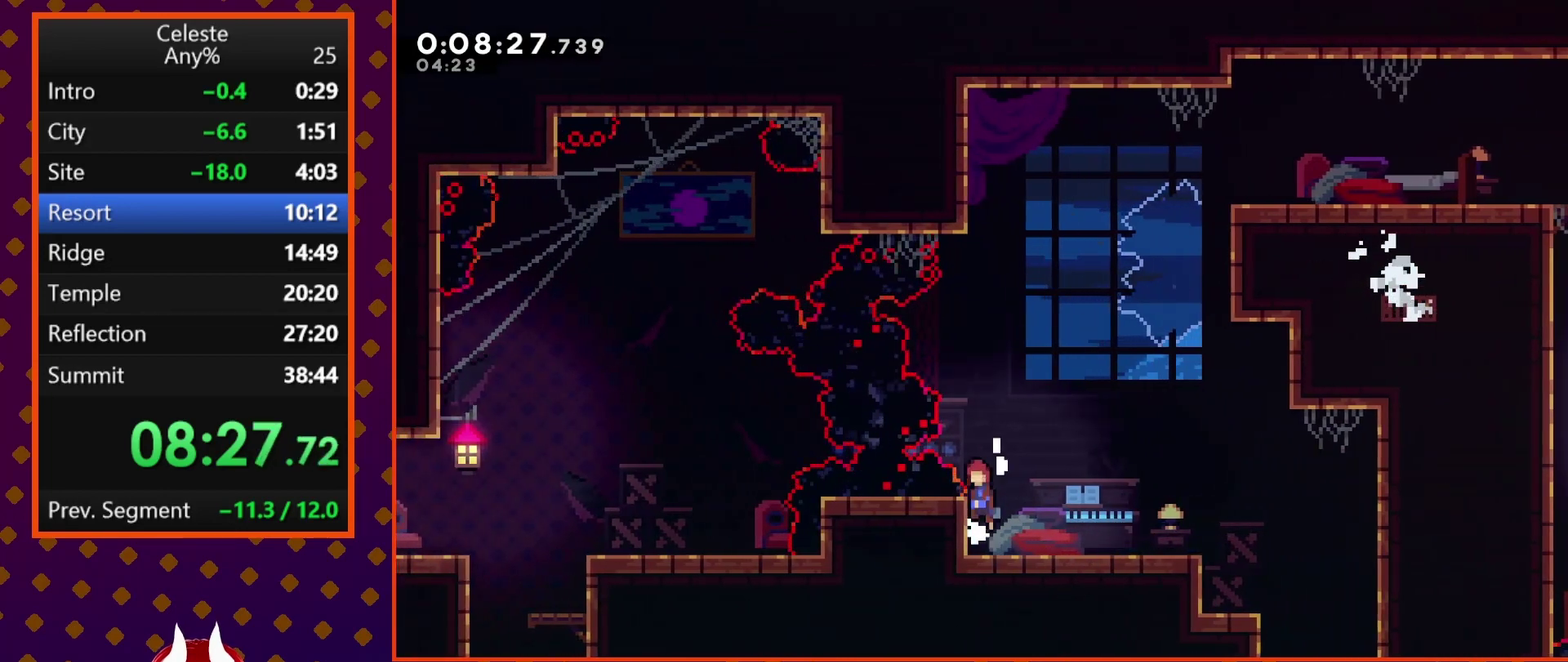
{"buttons": ["CROSS", "R1", "R2", "DPAD_LEFT"], "left_stick": "center", "events": [[200, "DPAD_LEFT", "down"], [333, "R1", "down"]]}
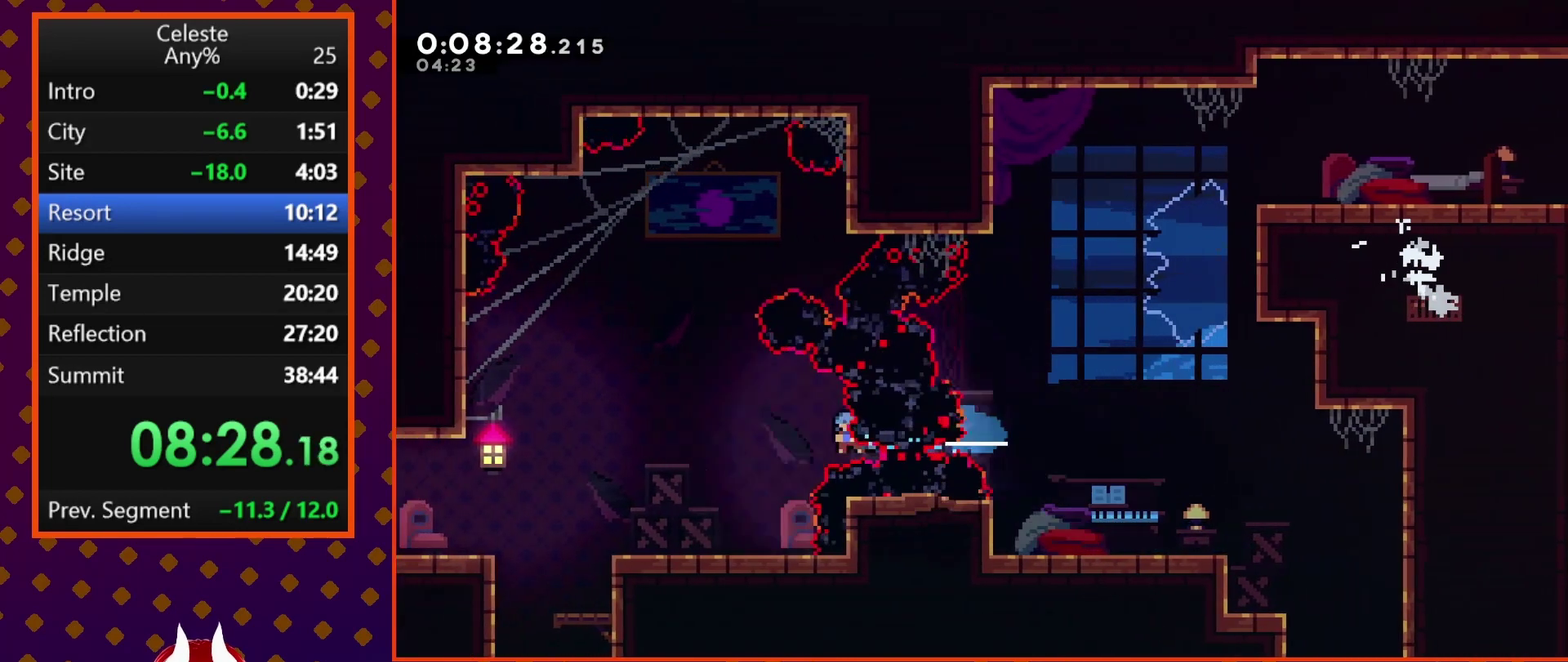
{"buttons": ["SQUARE", "DPAD_DOWN", "DPAD_LEFT"], "left_stick": "center", "events": [[100, "R1", "up"], [133, "CROSS", "up"], [167, "R2", "up"], [200, "DPAD_LEFT", "up"], [333, "DPAD_DOWN", "down"], [333, "DPAD_LEFT", "down"], [433, "SQUARE", "down"]]}
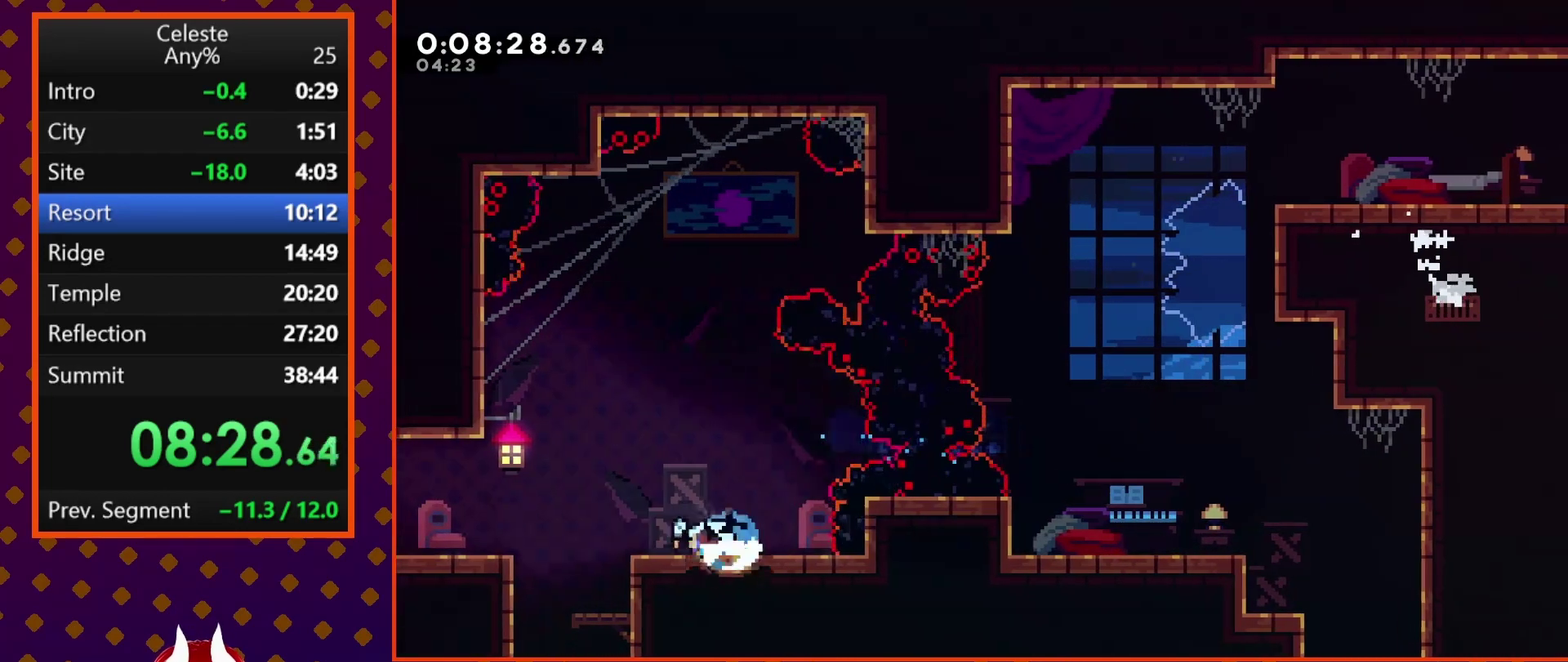
{"buttons": ["CROSS", "DPAD_LEFT"], "left_stick": "center", "events": [[33, "SQUARE", "up"], [100, "CROSS", "down"], [167, "CROSS", "up"], [267, "DPAD_DOWN", "up"], [300, "CROSS", "down"]]}
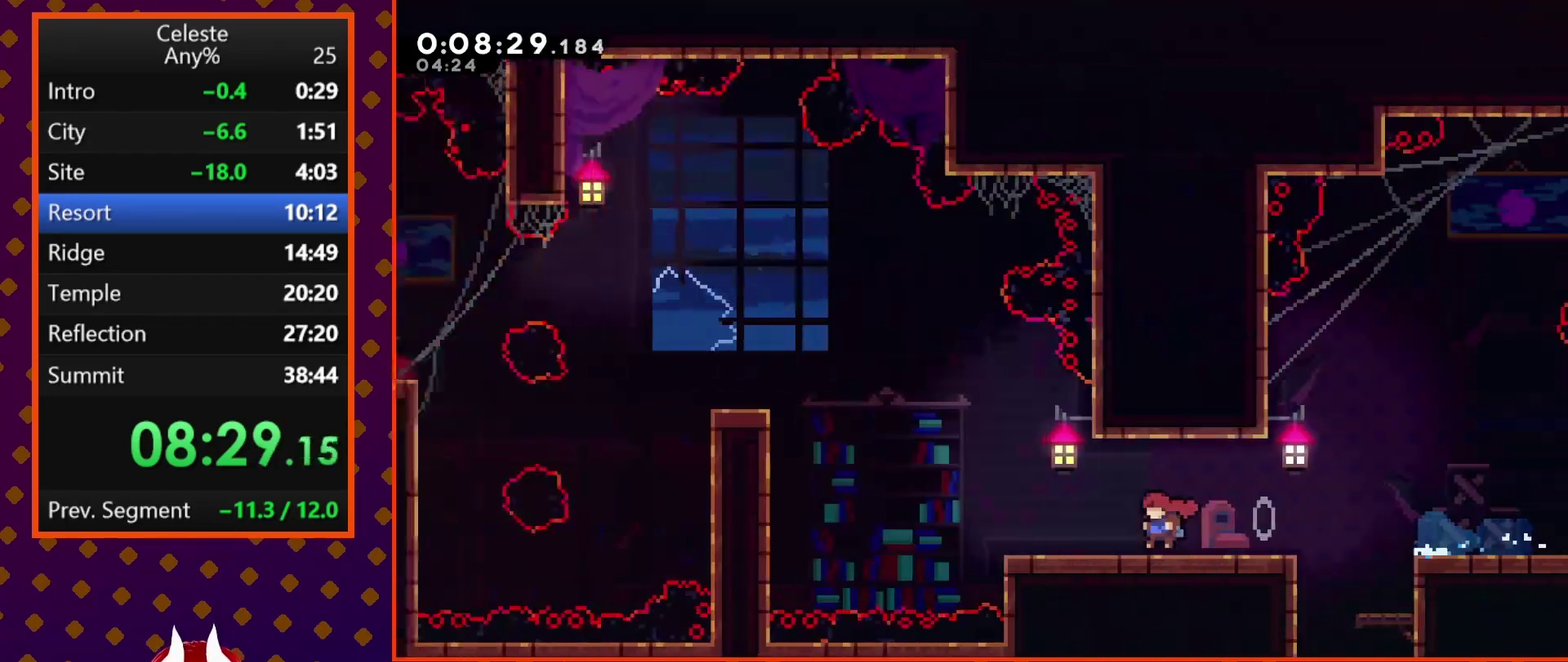
{"buttons": ["CROSS", "DPAD_UP", "DPAD_LEFT"], "left_stick": "center", "events": [[133, "DPAD_UP", "down"], [167, "CROSS", "up"], [467, "CROSS", "down"]]}
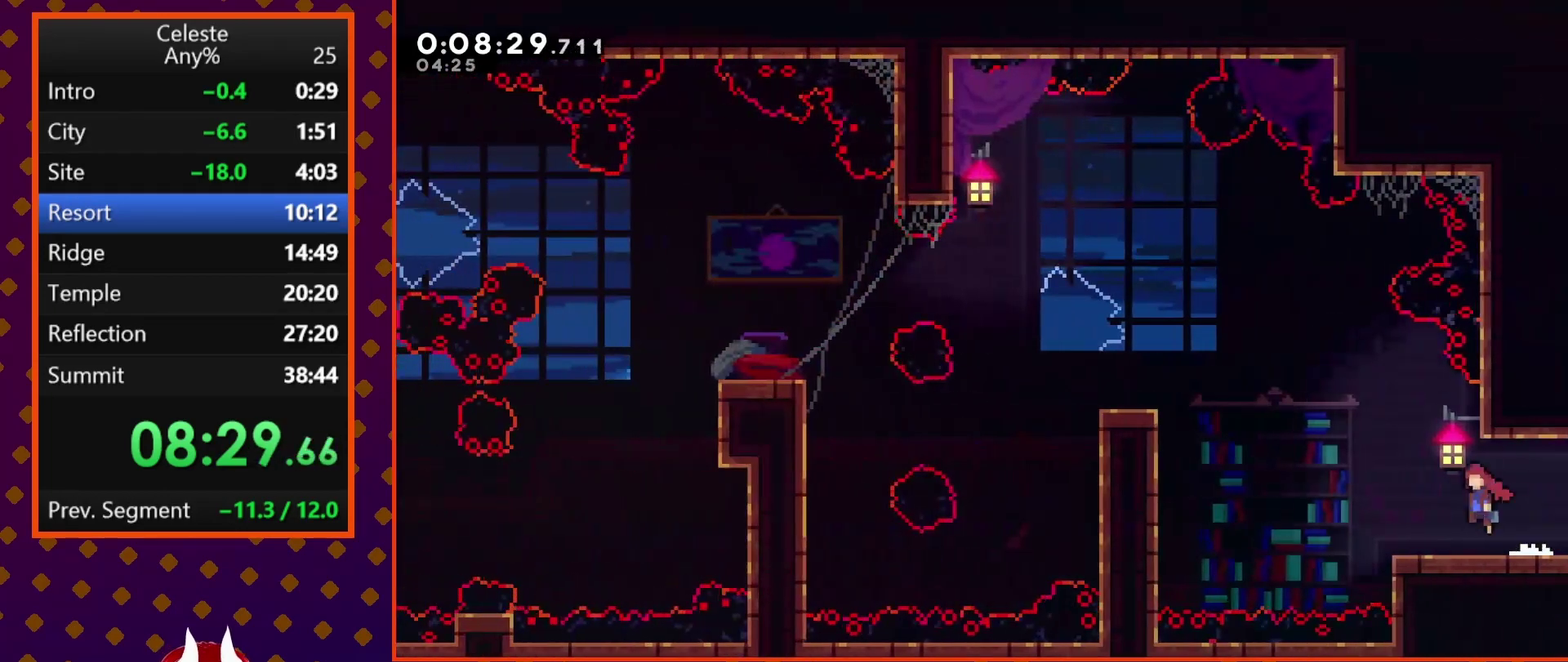
{"buttons": [], "left_stick": "center", "events": [[133, "CROSS", "up"], [167, "SQUARE", "down"], [300, "SQUARE", "up"], [467, "DPAD_LEFT", "up"], [467, "DPAD_UP", "up"]]}
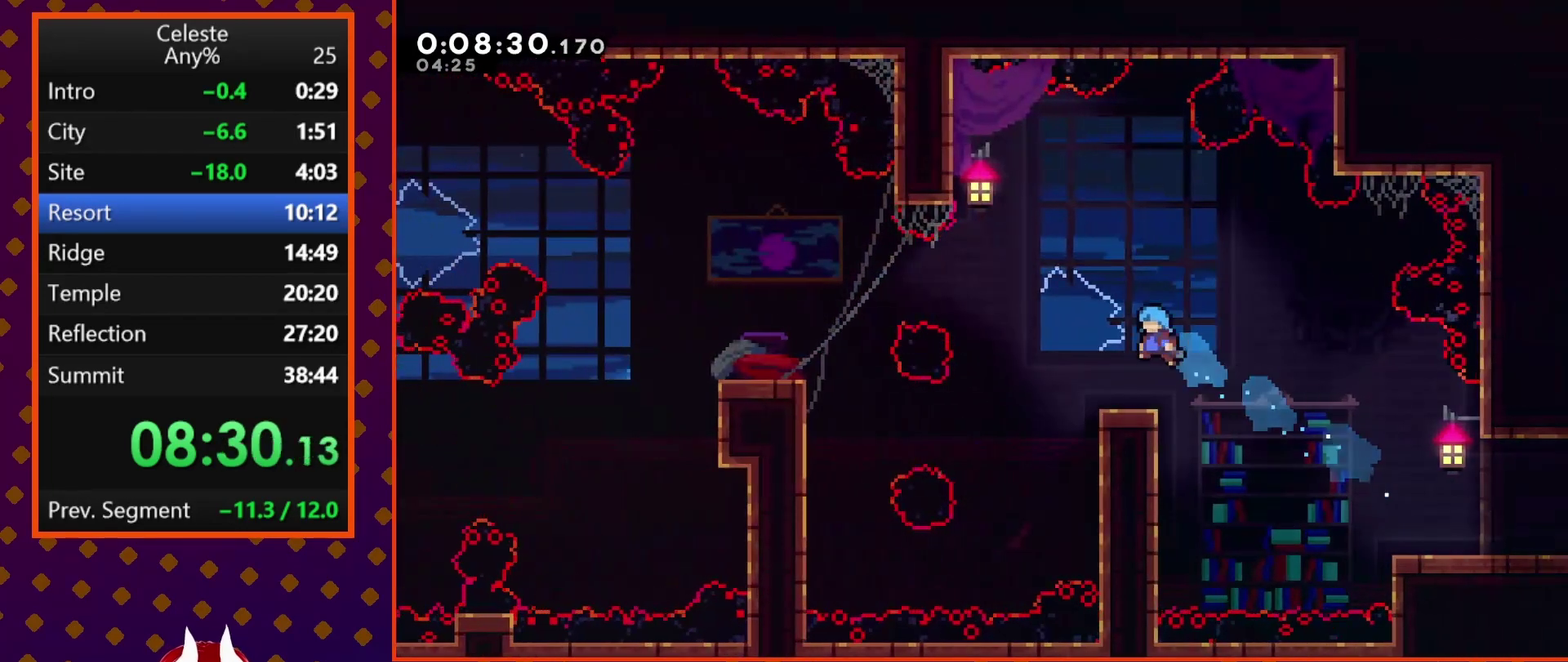
{"buttons": ["SQUARE", "DPAD_LEFT"], "left_stick": "center", "events": [[100, "DPAD_LEFT", "down"], [233, "CROSS", "down"], [467, "CROSS", "up"], [500, "SQUARE", "down"]]}
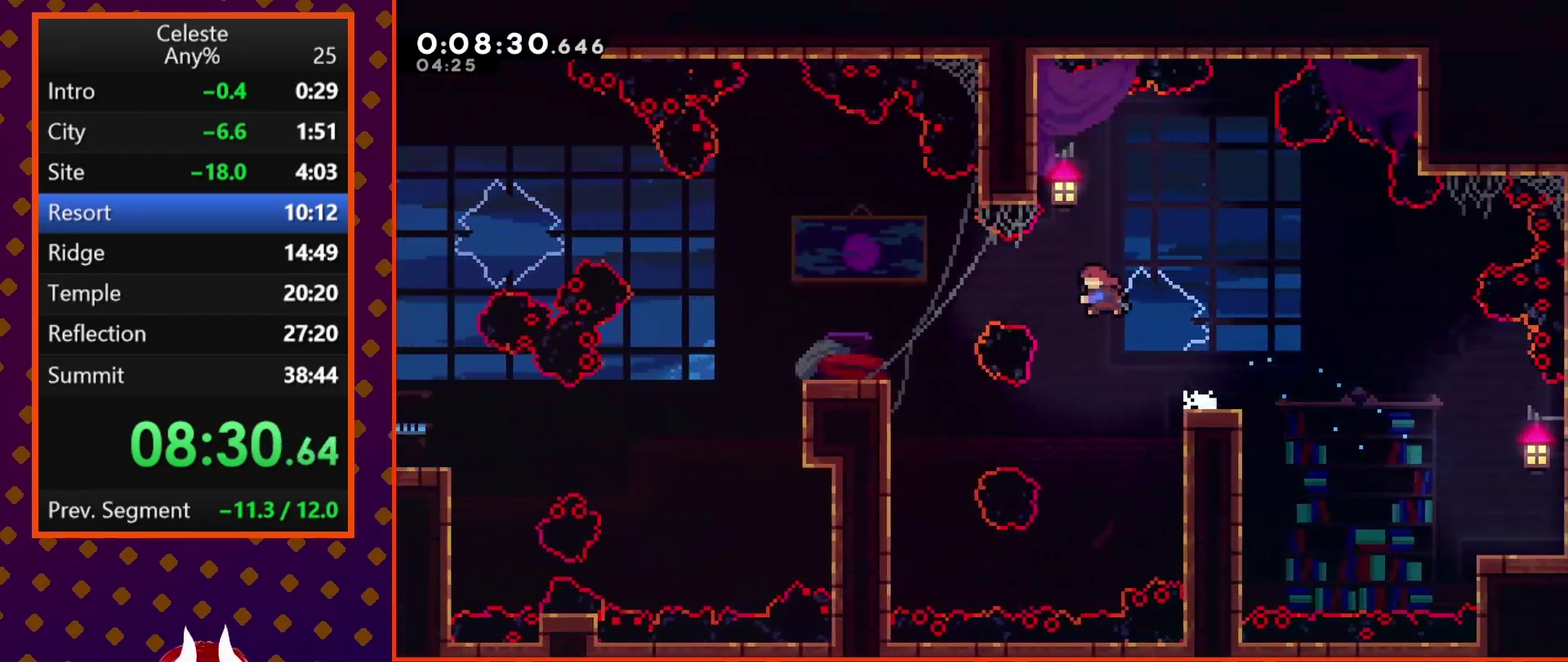
{"buttons": ["DPAD_LEFT"], "left_stick": "center", "events": [[133, "SQUARE", "up"]]}
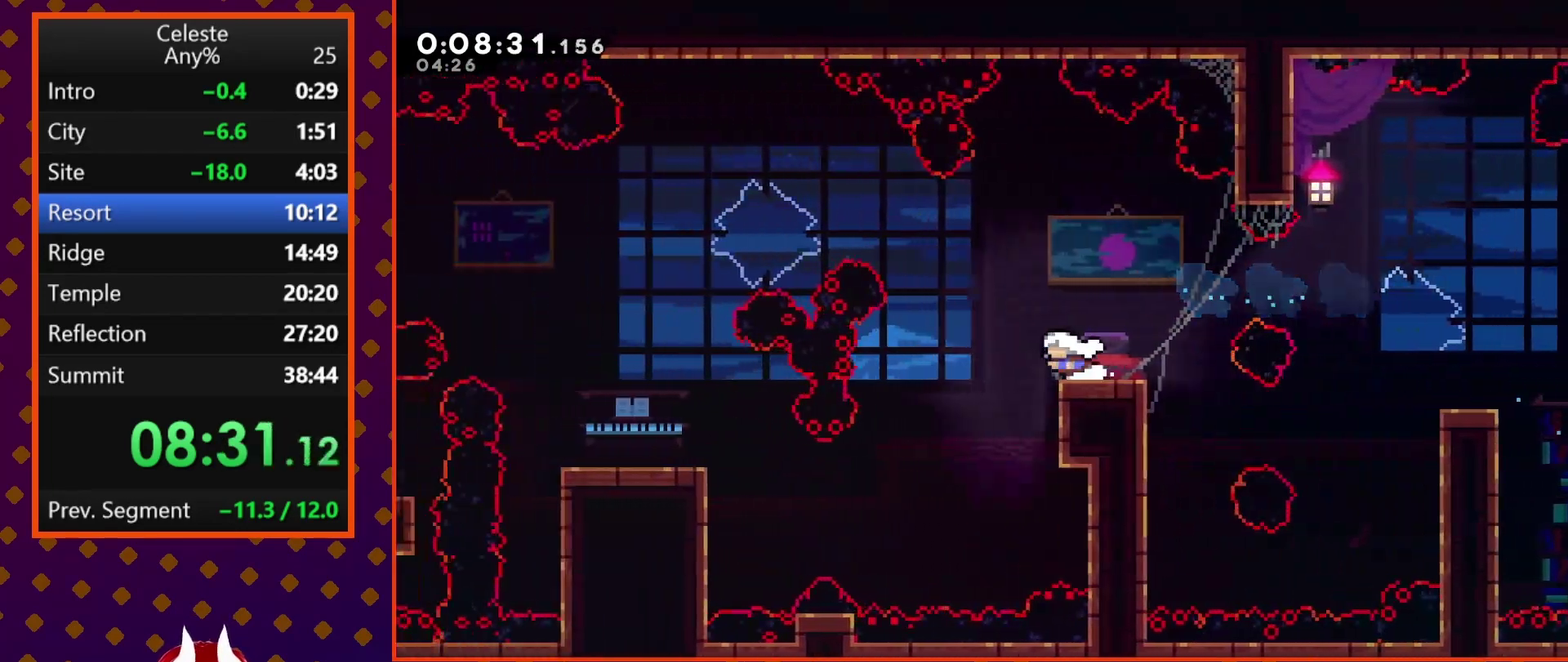
{"buttons": ["SQUARE", "DPAD_UP", "DPAD_LEFT"], "left_stick": "center", "events": [[67, "CROSS", "down"], [100, "DPAD_UP", "down"], [167, "CROSS", "up"], [300, "SQUARE", "down"]]}
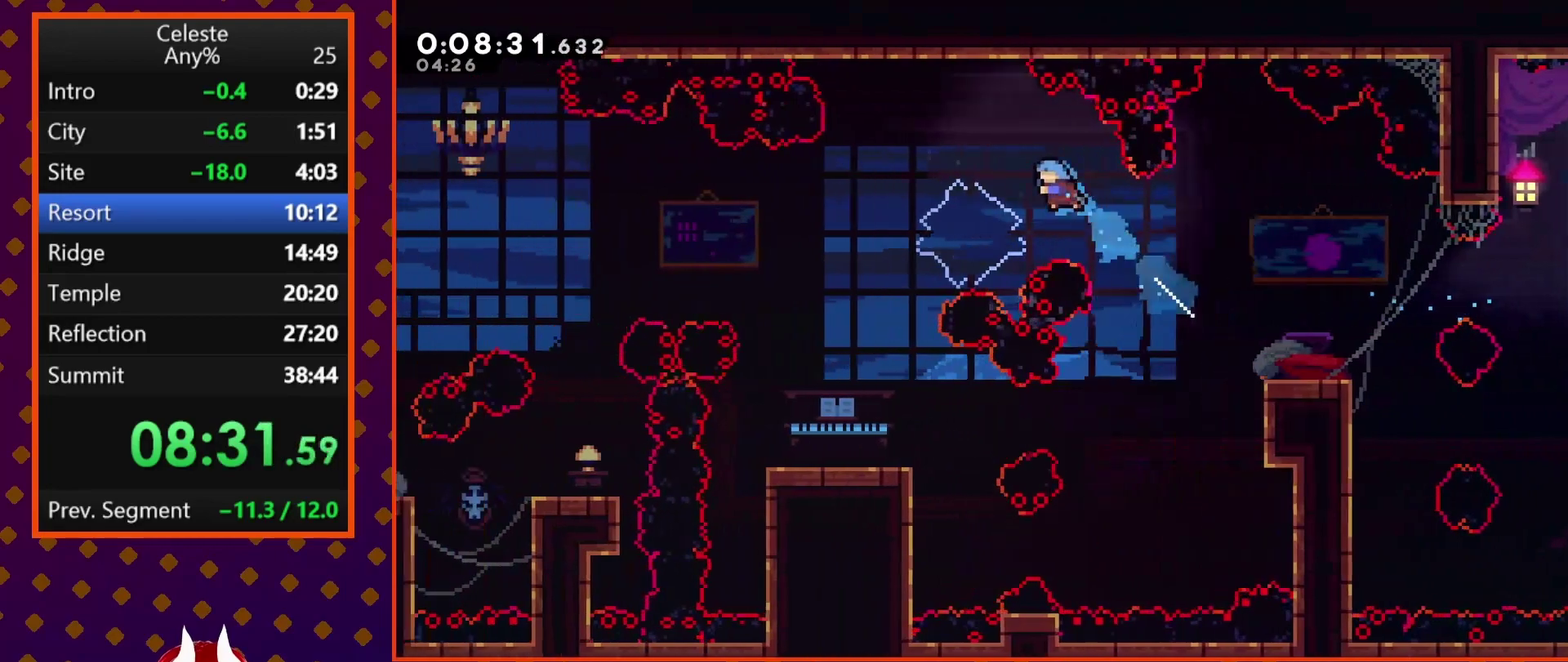
{"buttons": ["DPAD_LEFT"], "left_stick": "center", "events": [[100, "SQUARE", "up"], [467, "DPAD_UP", "up"]]}
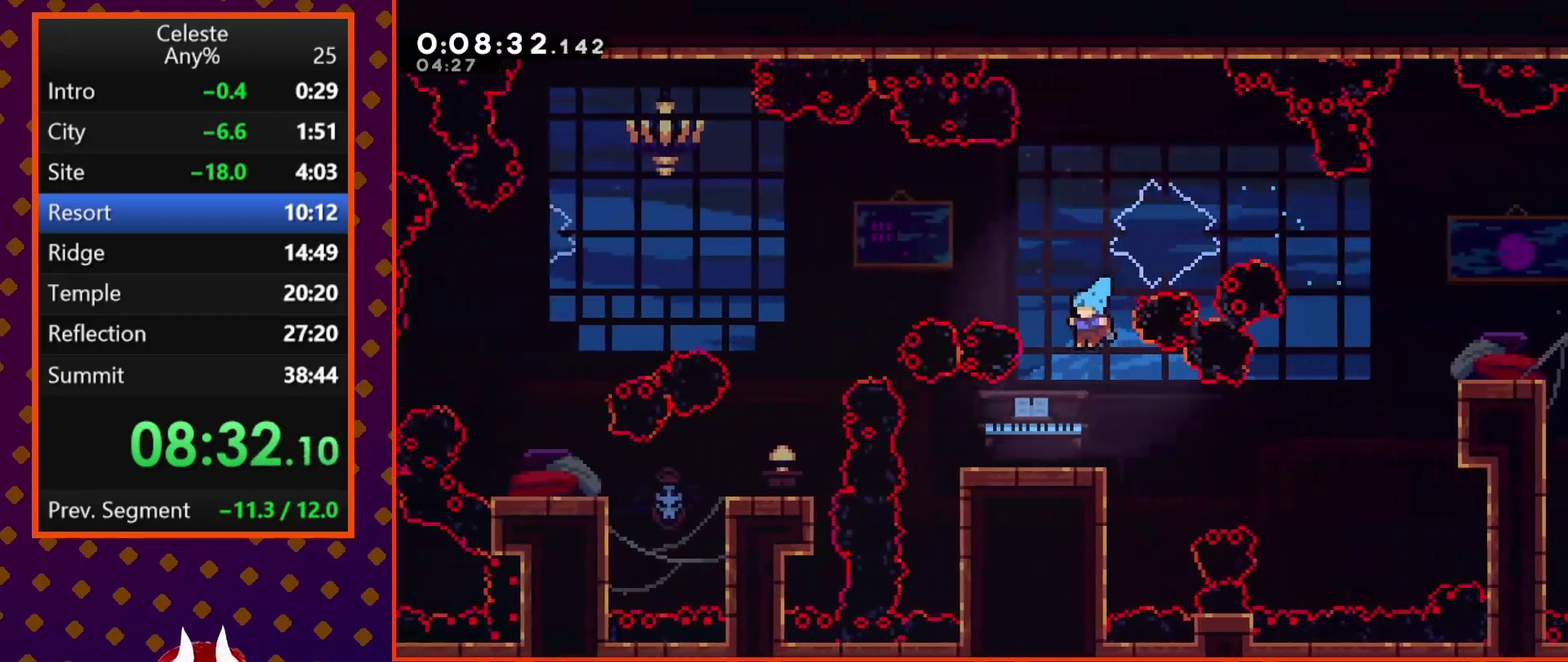
{"buttons": ["CROSS", "DPAD_LEFT"], "left_stick": "center", "events": [[67, "DPAD_LEFT", "up"], [433, "DPAD_LEFT", "down"], [467, "CROSS", "down"]]}
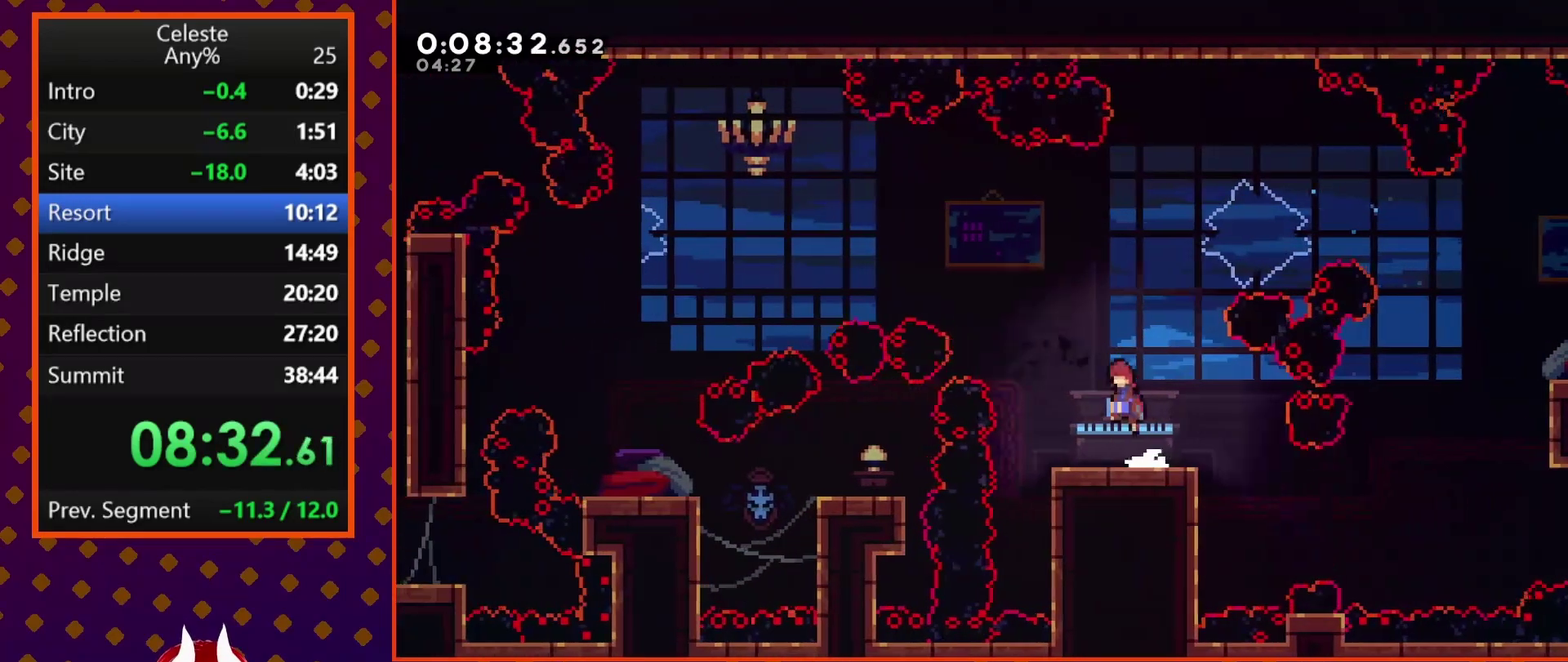
{"buttons": ["SQUARE", "DPAD_UP", "DPAD_LEFT"], "left_stick": "center", "events": [[100, "DPAD_UP", "down"], [133, "CROSS", "up"], [233, "SQUARE", "down"]]}
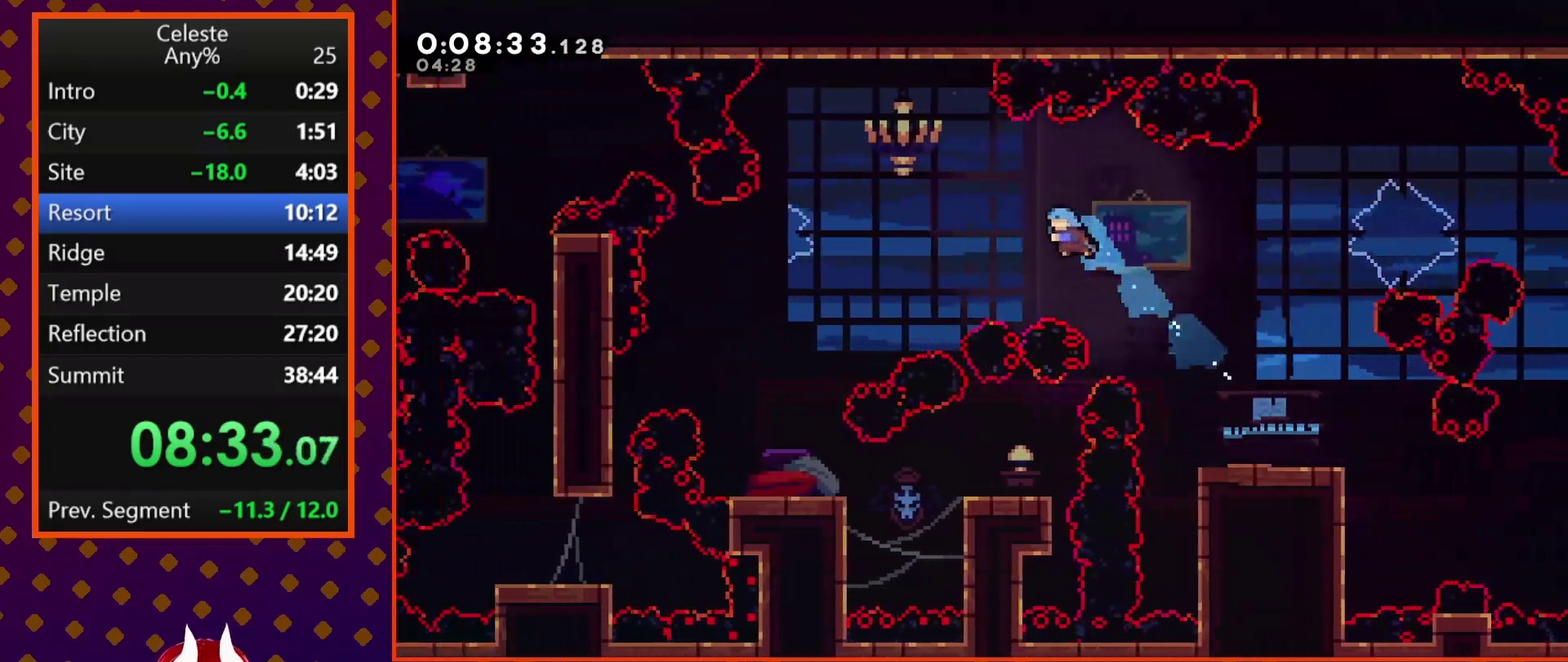
{"buttons": ["DPAD_LEFT"], "left_stick": "center", "events": [[133, "DPAD_LEFT", "up"], [133, "DPAD_UP", "up"], [133, "SQUARE", "up"], [500, "DPAD_LEFT", "down"]]}
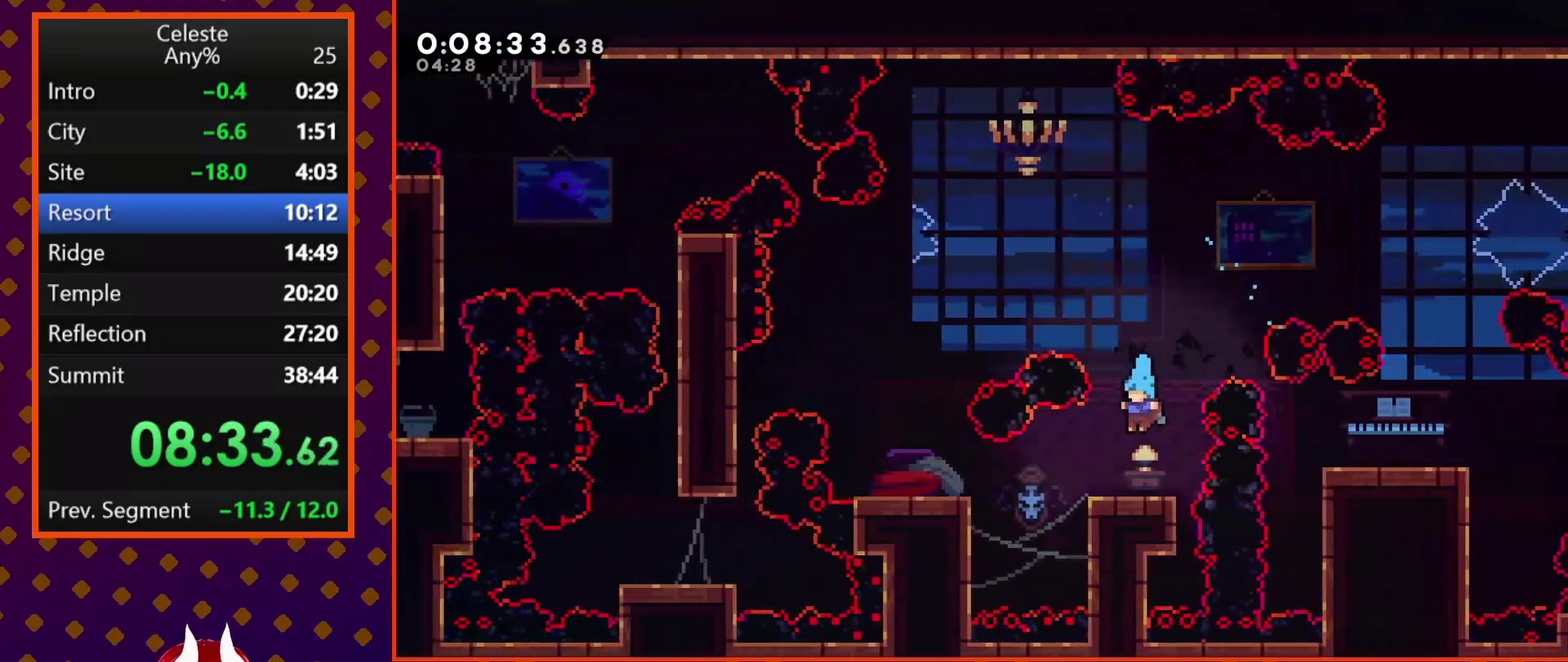
{"buttons": [], "left_stick": "center", "events": [[167, "SQUARE", "down"], [367, "SQUARE", "up"], [467, "DPAD_LEFT", "up"]]}
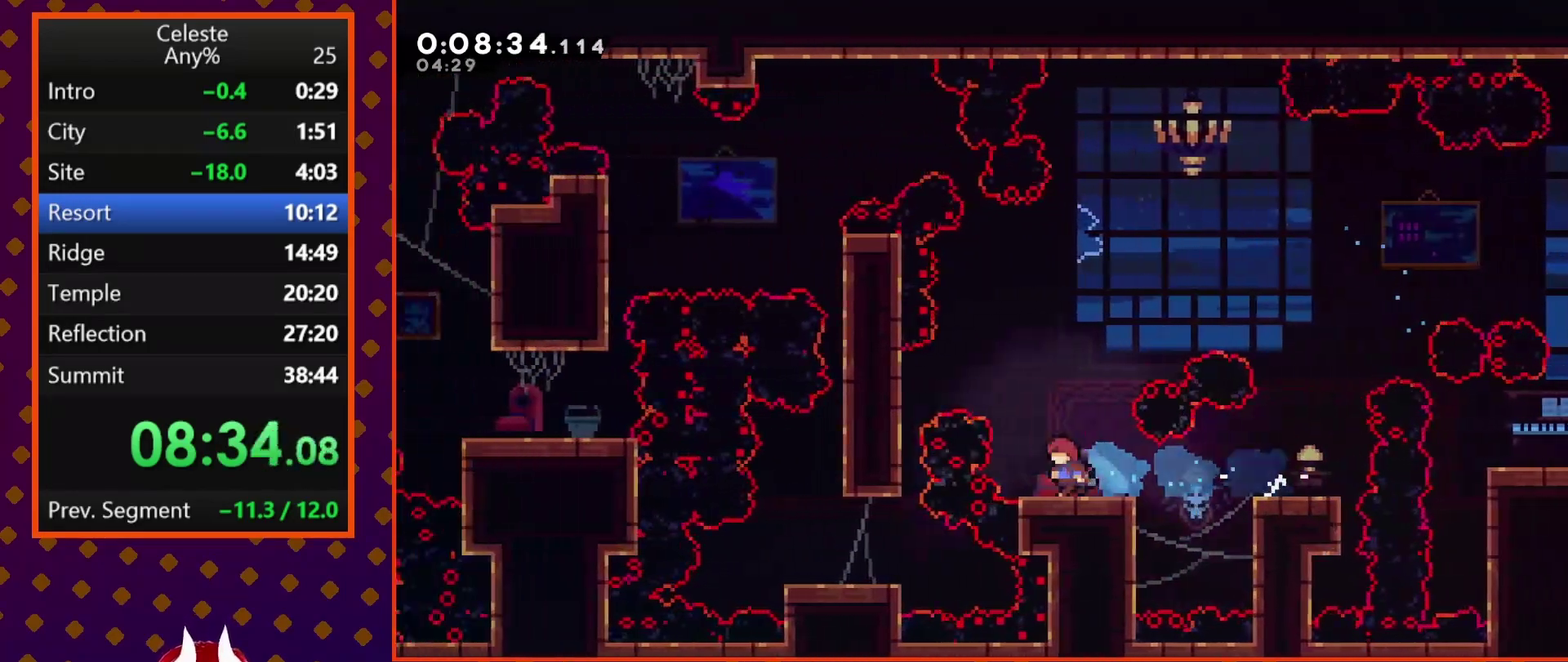
{"buttons": ["DPAD_LEFT"], "left_stick": "center", "events": [[33, "CROSS", "down"], [200, "CROSS", "up"], [233, "DPAD_LEFT", "down"], [300, "SQUARE", "down"], [500, "SQUARE", "up"]]}
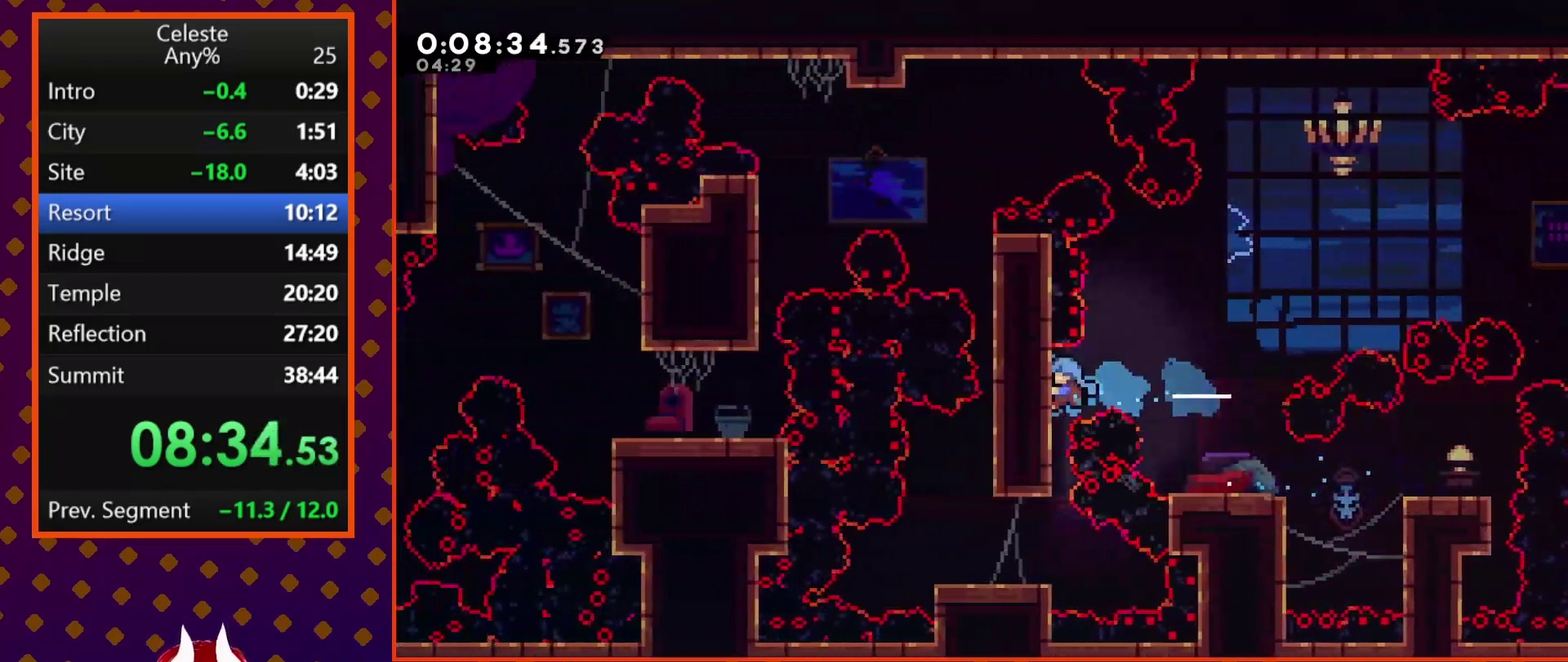
{"buttons": ["DPAD_LEFT"], "left_stick": "center", "events": [[67, "DPAD_LEFT", "up"], [333, "DPAD_LEFT", "down"]]}
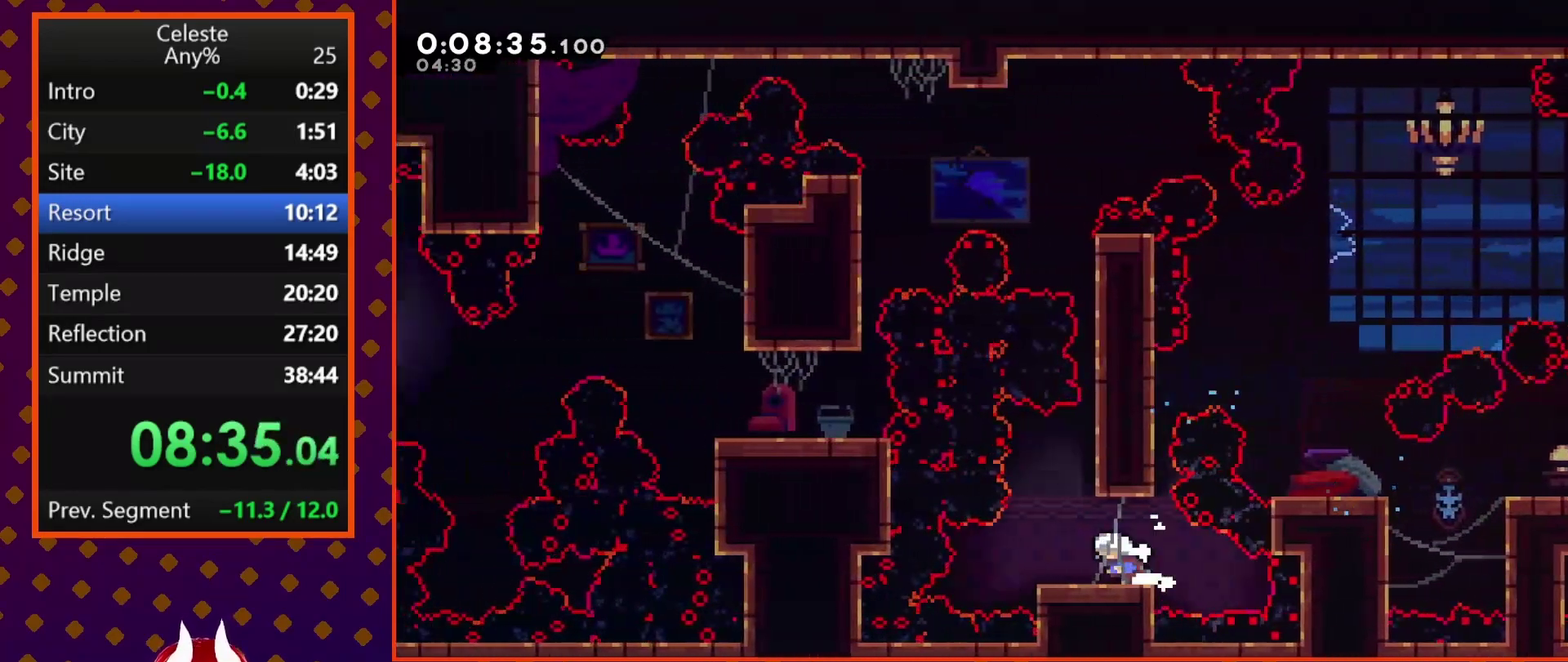
{"buttons": ["CROSS", "R2", "DPAD_RIGHT"], "left_stick": "center", "events": [[133, "DPAD_LEFT", "up"], [167, "CROSS", "down"], [233, "DPAD_RIGHT", "down"], [367, "R2", "down"], [433, "CROSS", "up"], [500, "CROSS", "down"]]}
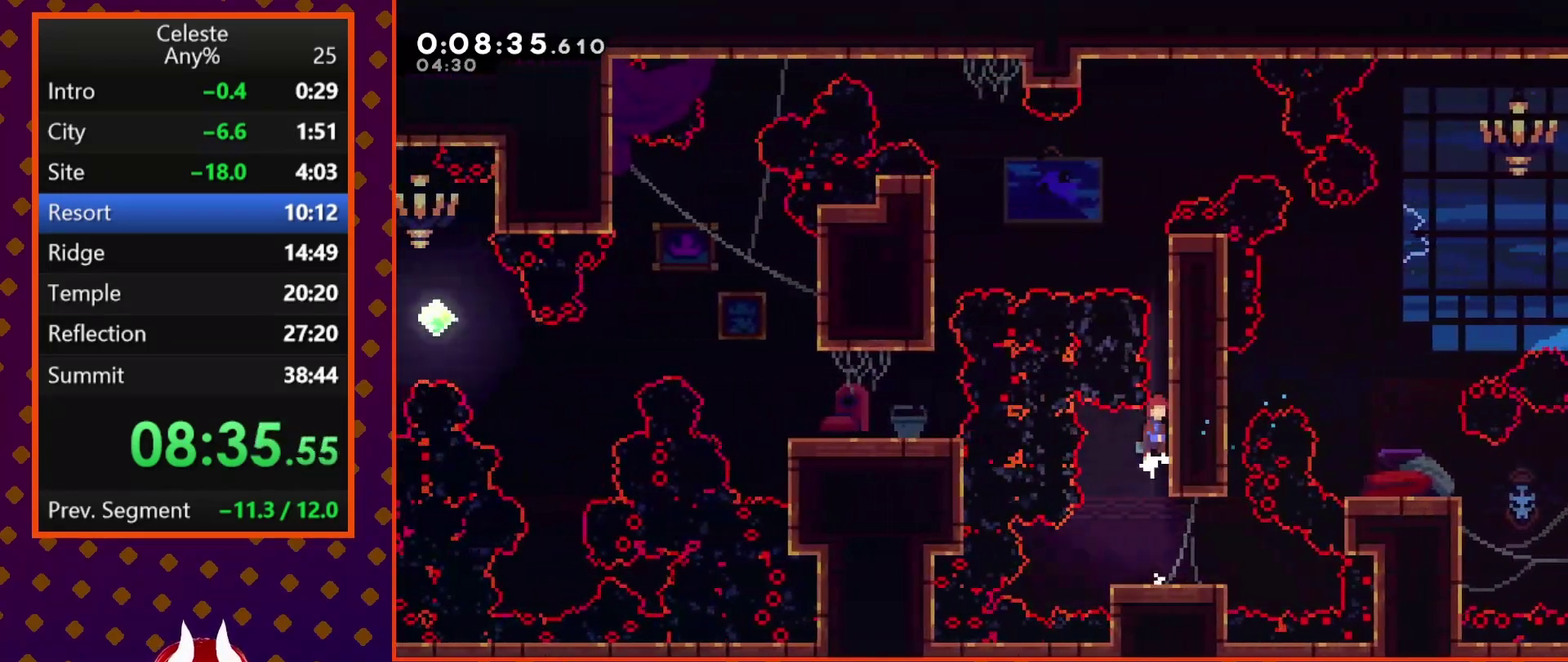
{"buttons": ["CROSS", "R2", "DPAD_RIGHT"], "left_stick": "center", "events": [[167, "DPAD_RIGHT", "up"], [467, "DPAD_RIGHT", "down"]]}
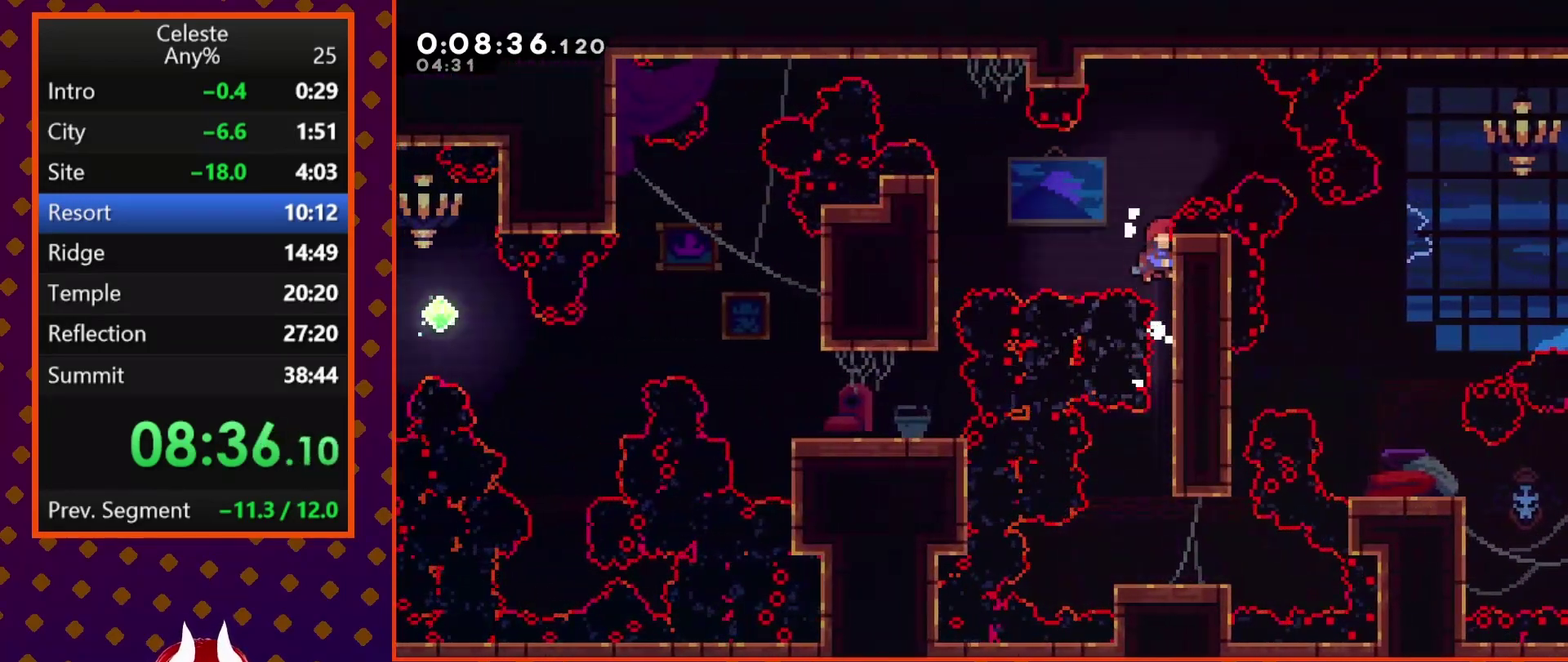
{"buttons": [], "left_stick": "center", "events": [[33, "CROSS", "up"], [67, "DPAD_RIGHT", "up"], [67, "R2", "up"], [133, "CROSS", "down"], [267, "DPAD_LEFT", "down"], [300, "CROSS", "up"], [333, "SQUARE", "down"], [400, "SQUARE", "up"], [467, "DPAD_LEFT", "up"]]}
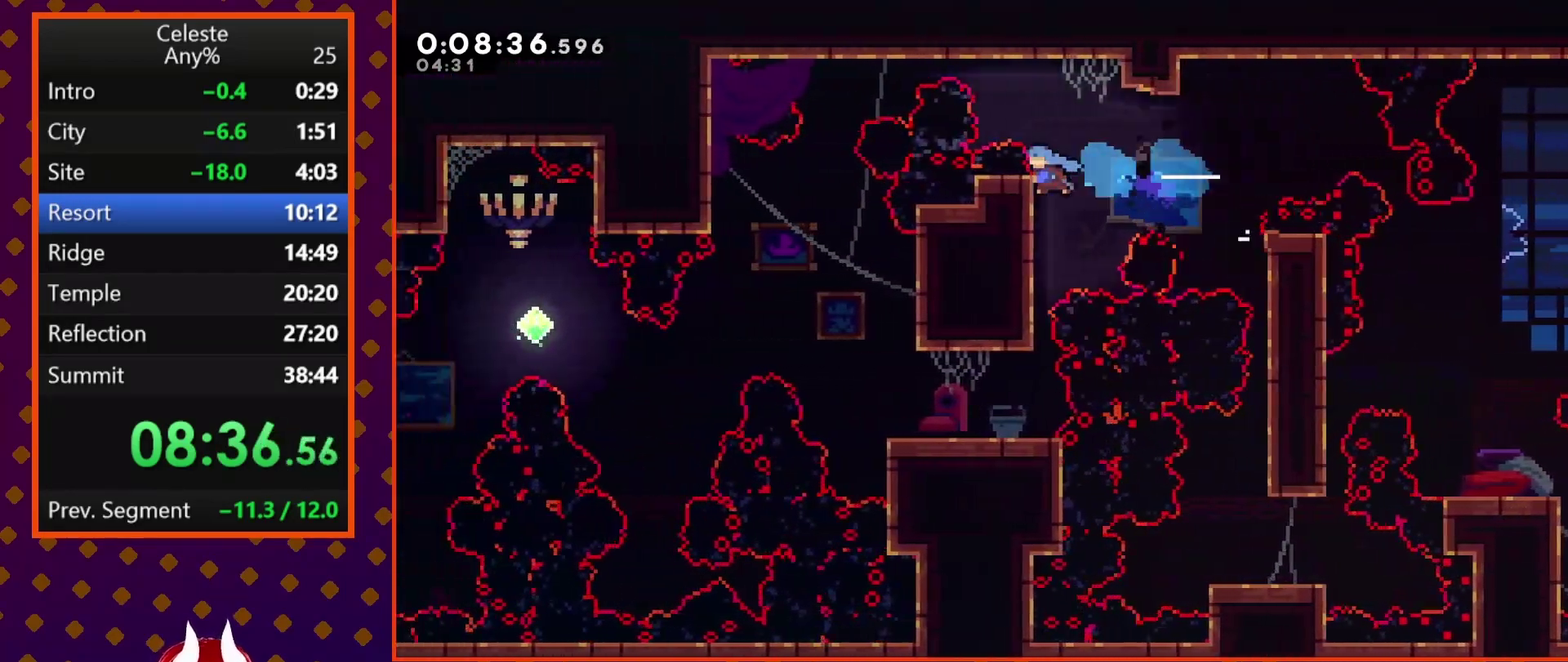
{"buttons": [], "left_stick": "center", "events": [[33, "DPAD_LEFT", "down"], [200, "DPAD_LEFT", "up"]]}
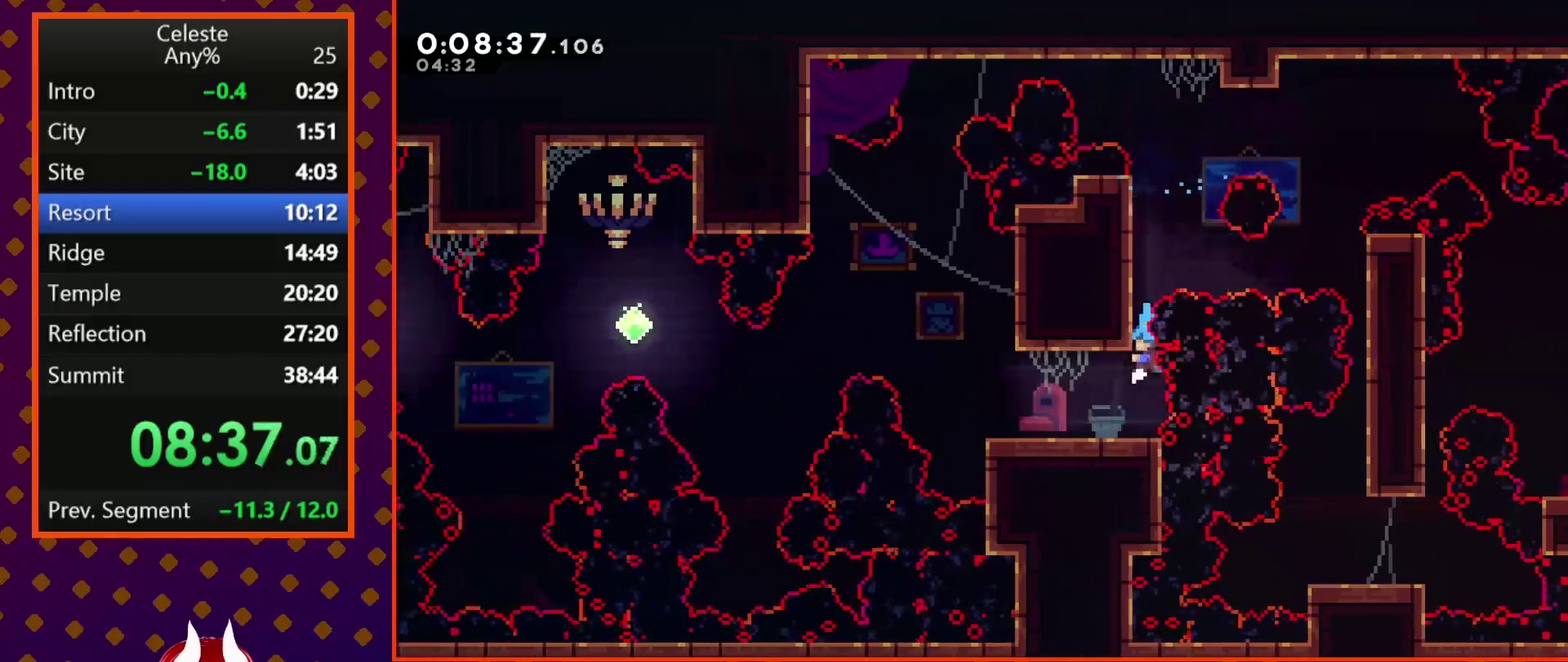
{"buttons": ["DPAD_UP", "DPAD_LEFT"], "left_stick": "center", "events": [[33, "DPAD_LEFT", "down"], [467, "DPAD_UP", "down"]]}
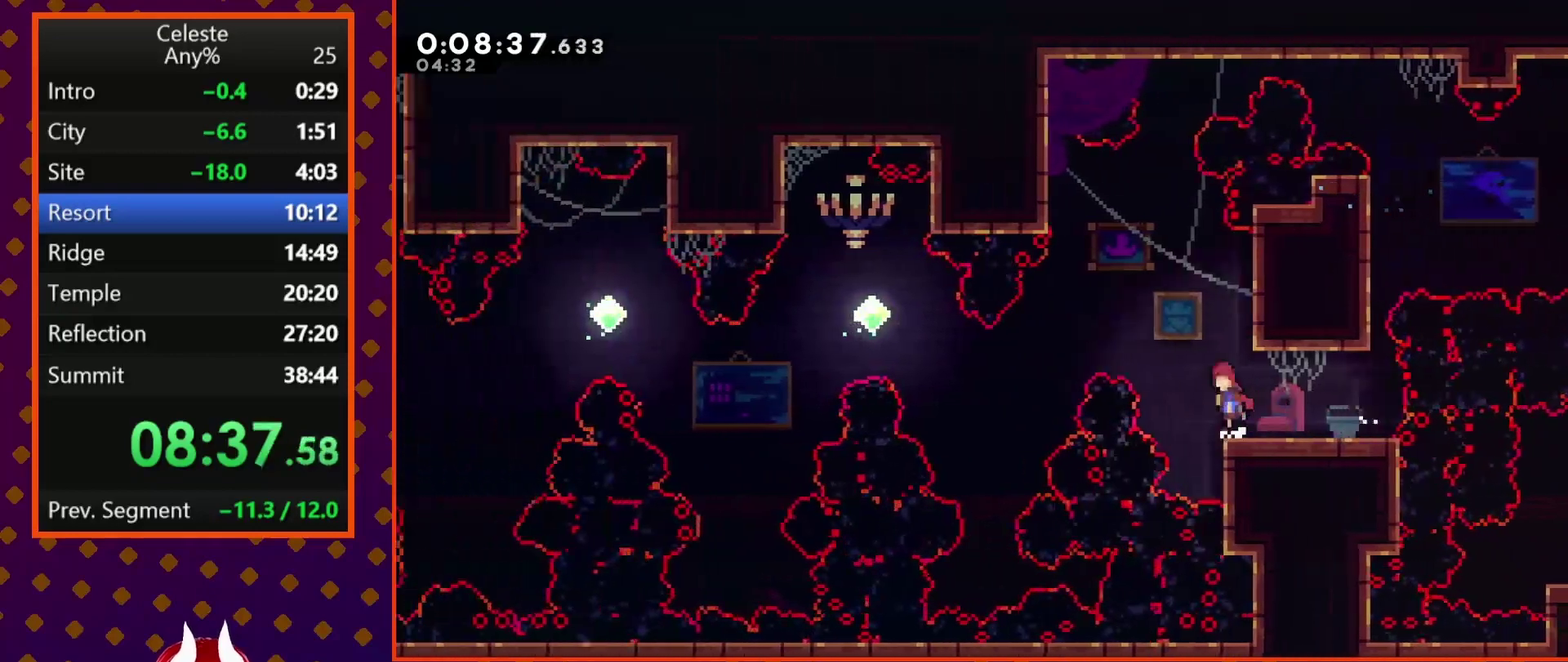
{"buttons": ["DPAD_UP", "DPAD_LEFT"], "left_stick": "center", "events": [[33, "CROSS", "down"], [433, "CROSS", "up"]]}
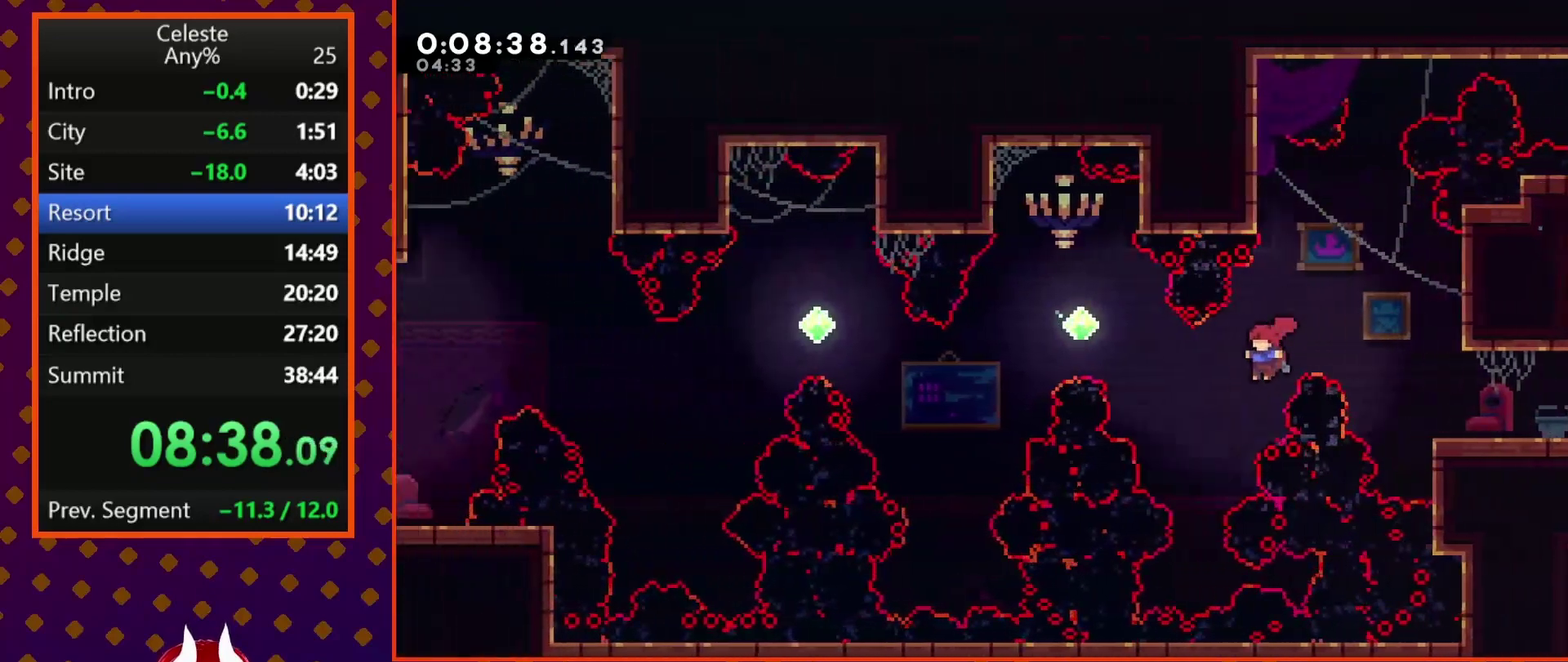
{"buttons": ["DPAD_UP", "DPAD_LEFT"], "left_stick": "center", "events": [[167, "SQUARE", "down"], [367, "SQUARE", "up"]]}
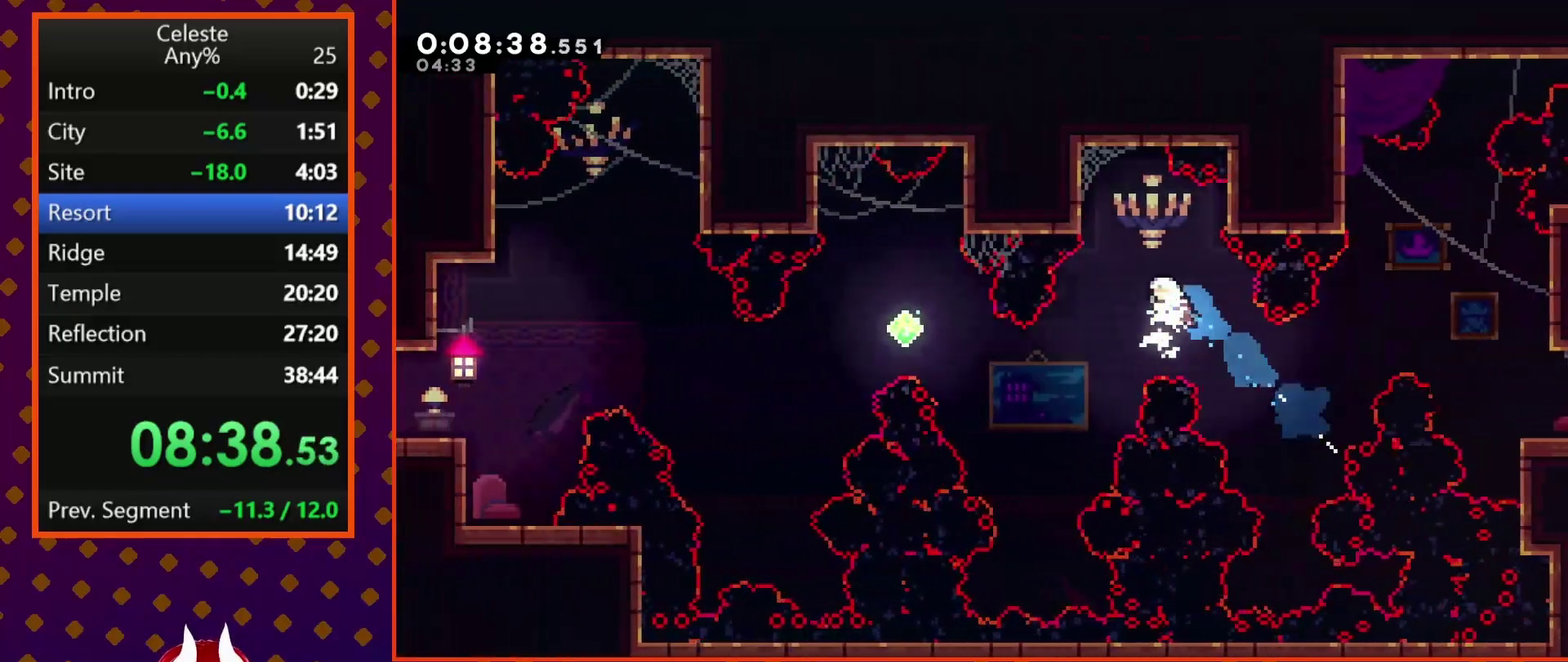
{"buttons": ["SQUARE", "DPAD_UP", "DPAD_LEFT"], "left_stick": "center", "events": [[433, "SQUARE", "down"]]}
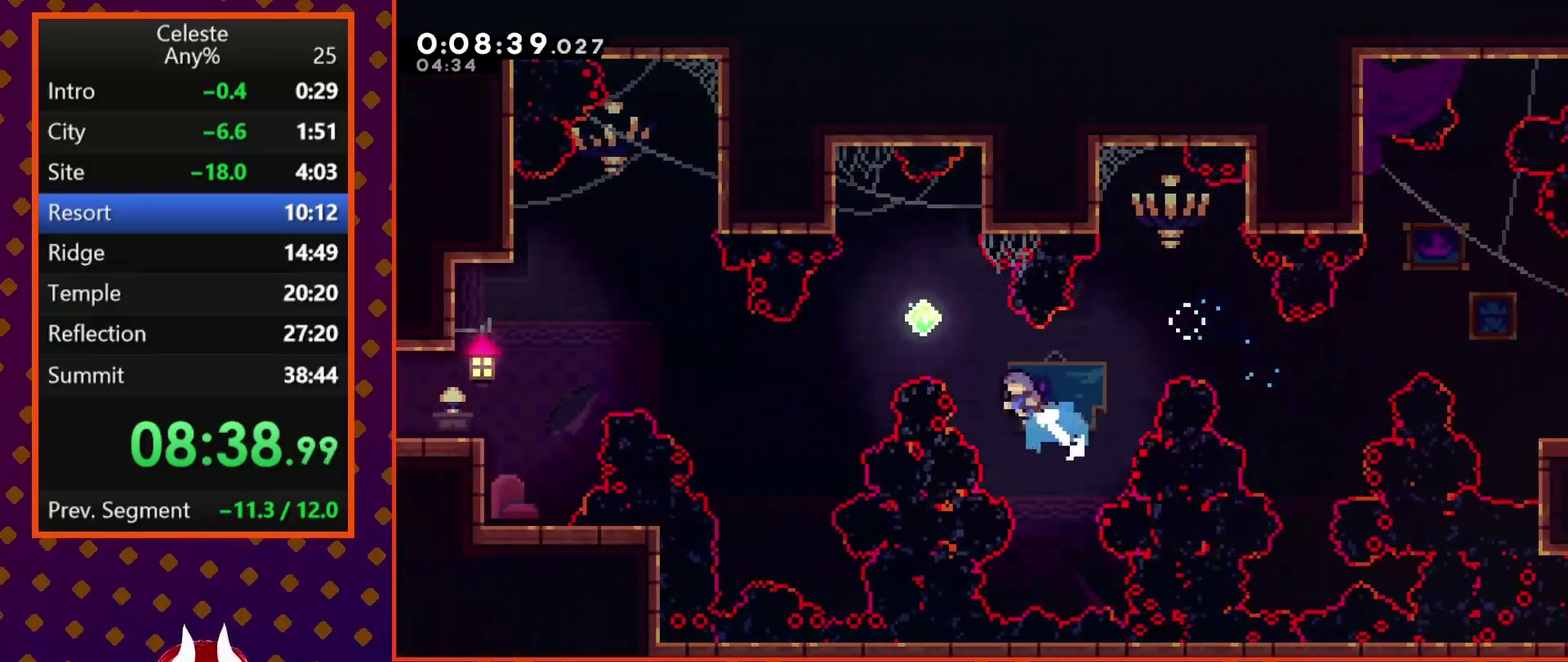
{"buttons": ["DPAD_UP", "DPAD_LEFT"], "left_stick": "center", "events": [[233, "SQUARE", "up"]]}
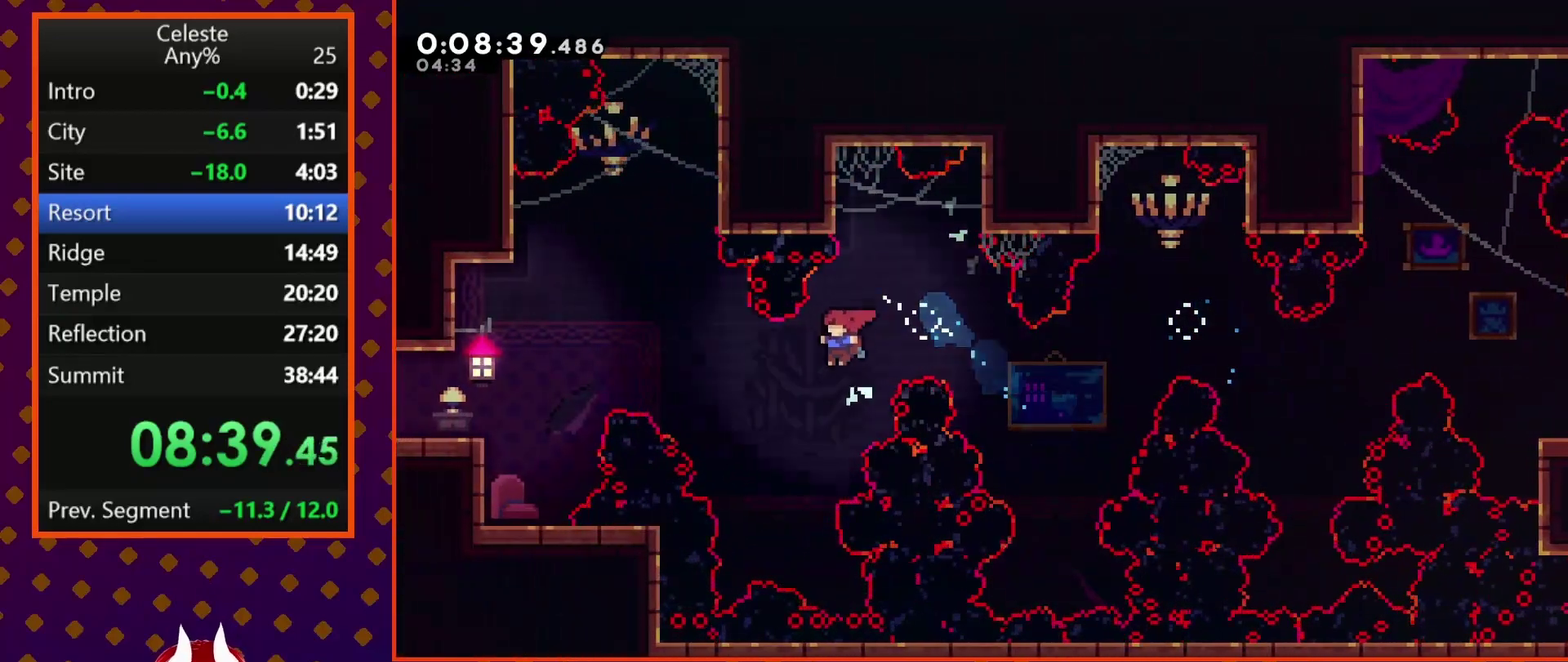
{"buttons": ["R2", "DPAD_LEFT"], "left_stick": "center", "events": [[167, "SQUARE", "down"], [433, "DPAD_UP", "up"], [467, "R2", "down"], [500, "SQUARE", "up"]]}
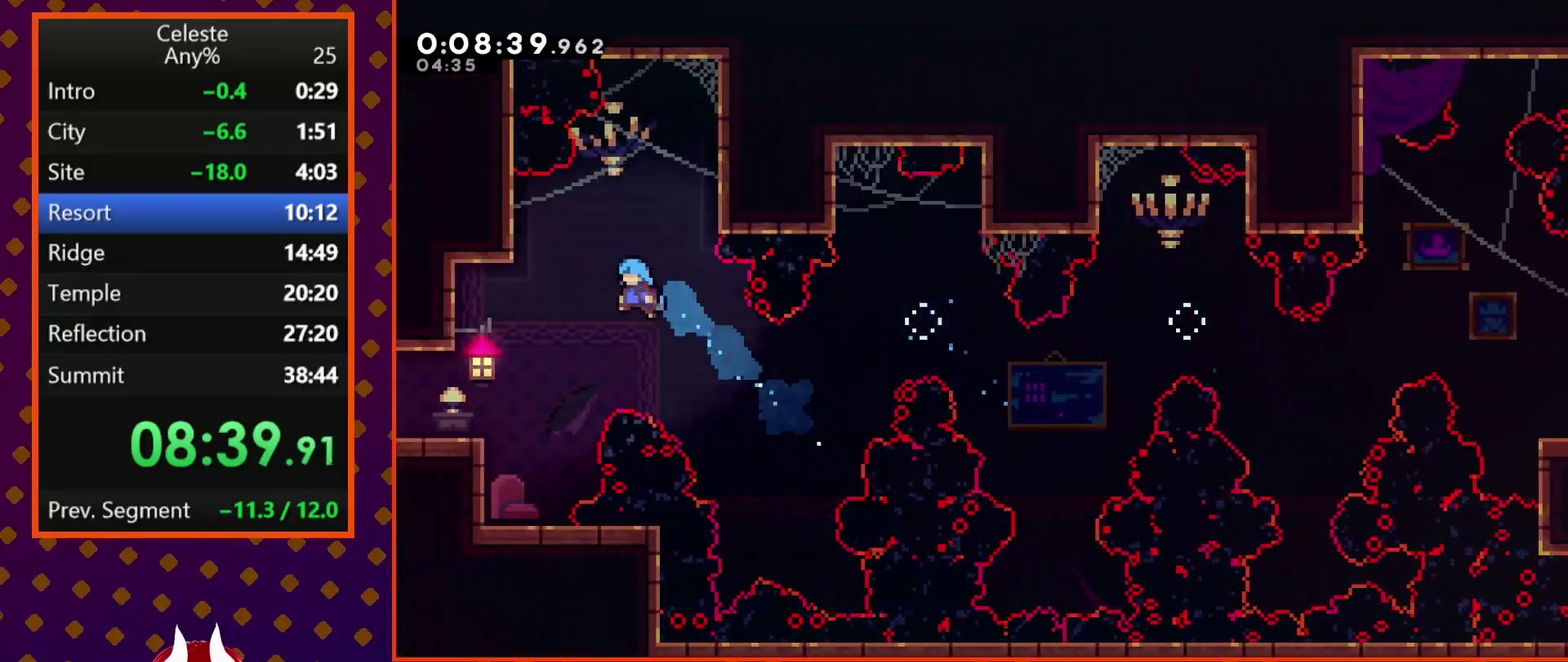
{"buttons": ["CROSS", "R2", "DPAD_LEFT"], "left_stick": "center", "events": [[433, "CROSS", "down"]]}
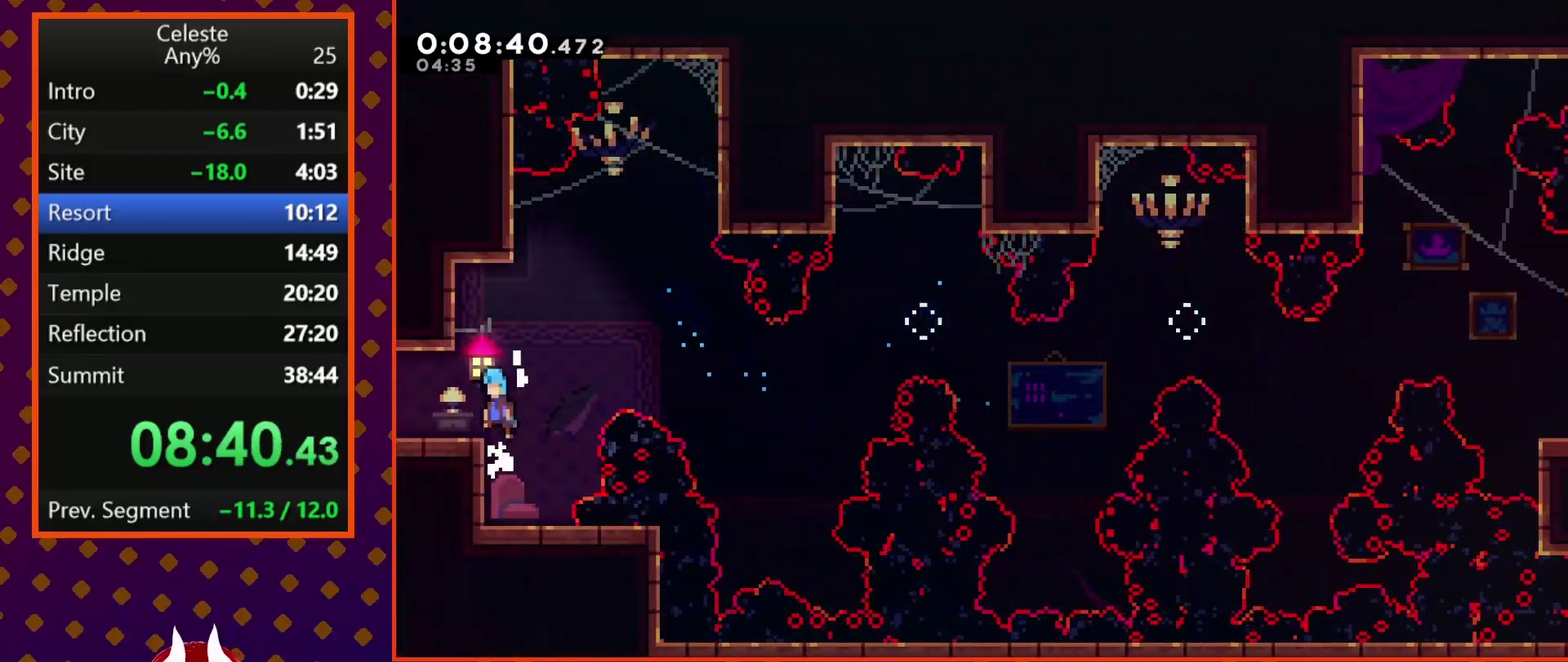
{"buttons": ["DPAD_DOWN", "DPAD_LEFT"], "left_stick": "center", "events": [[67, "CROSS", "up"], [100, "R2", "up"], [133, "DPAD_DOWN", "down"], [333, "SQUARE", "down"], [367, "CROSS", "down"], [500, "CROSS", "up"], [500, "SQUARE", "up"]]}
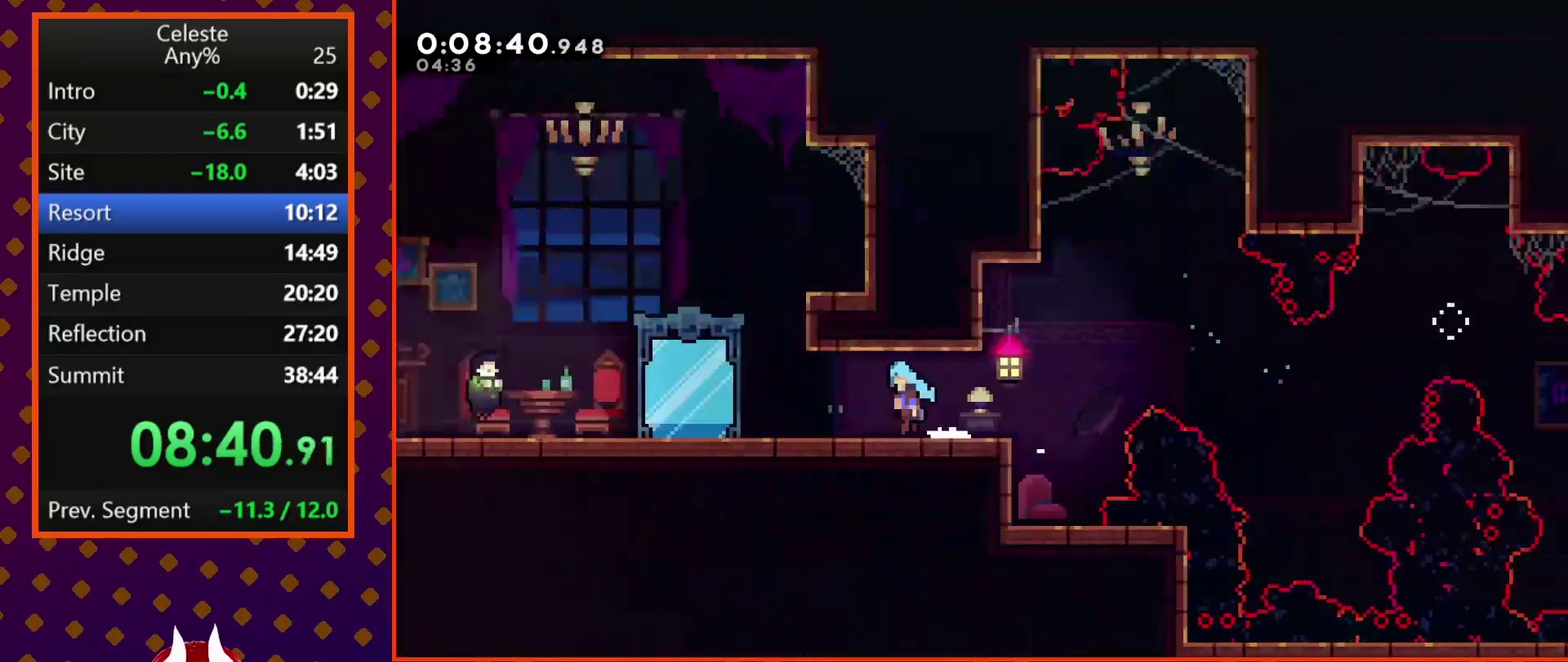
{"buttons": ["DPAD_LEFT"], "left_stick": "center", "events": [[300, "DPAD_DOWN", "up"]]}